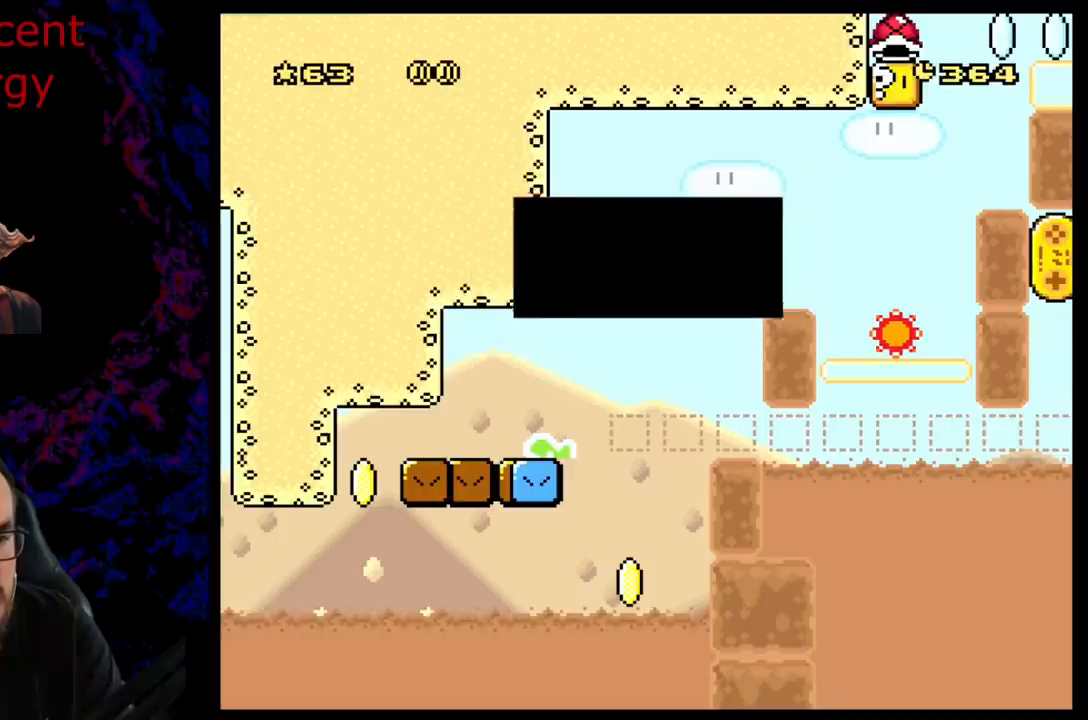
Gameplay with a controller (Nintendo layout); each line is a JSON object with the inputs held at the frame after it (dt_ms = milliseconds from this image to that frame). "events" lists button and stick changes between this image and that frame as [ms after this image, input, new state], when the widget could be followed in between. Not read: L3 R3.
{"dt_ms": 500, "buttons": ["DPAD_RIGHT"], "events": [[17, "DPAD_LEFT", "down"], [133, "DPAD_LEFT", "up"], [133, "DPAD_UP", "down"], [333, "DPAD_UP", "up"], [350, "DPAD_UP", "down"], [383, "DPAD_RIGHT", "down"], [450, "DPAD_UP", "up"]]}
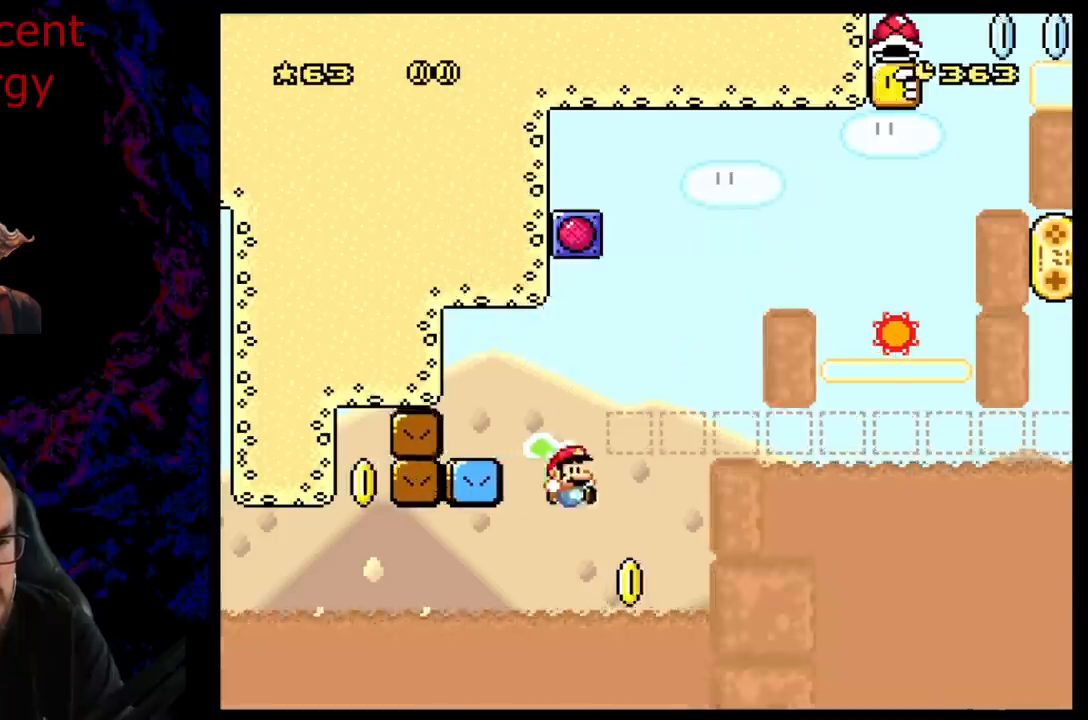
{"dt_ms": 500, "buttons": [], "events": [[133, "DPAD_RIGHT", "up"]]}
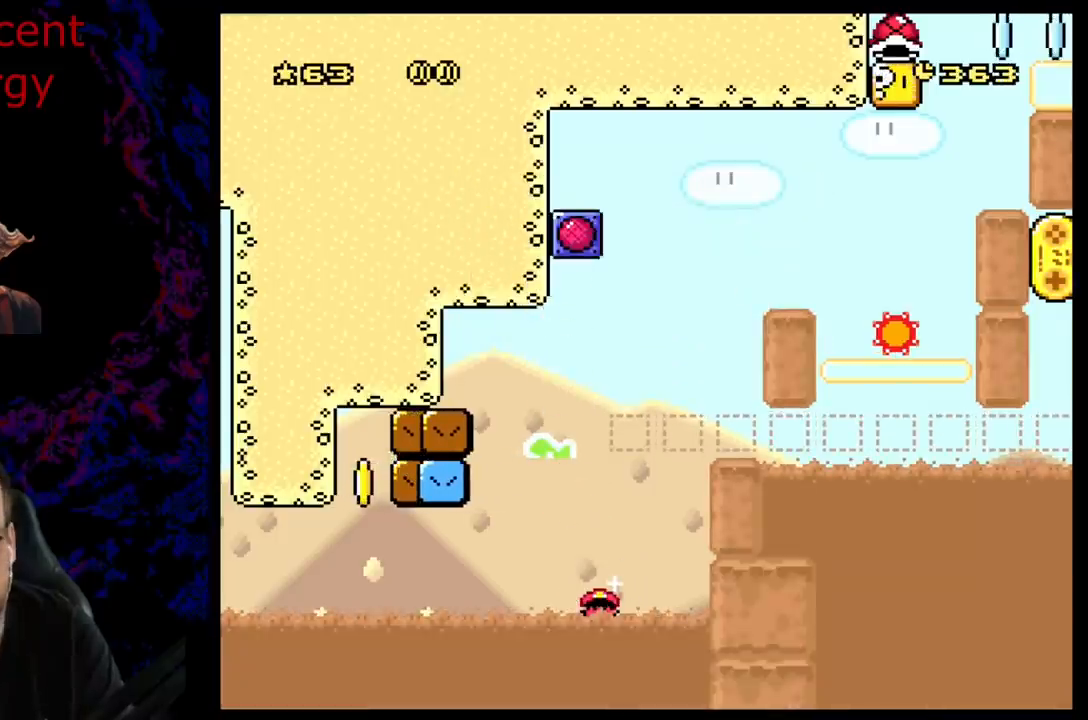
{"dt_ms": 500, "buttons": ["B"], "events": [[267, "B", "down"], [367, "B", "up"], [417, "B", "down"]]}
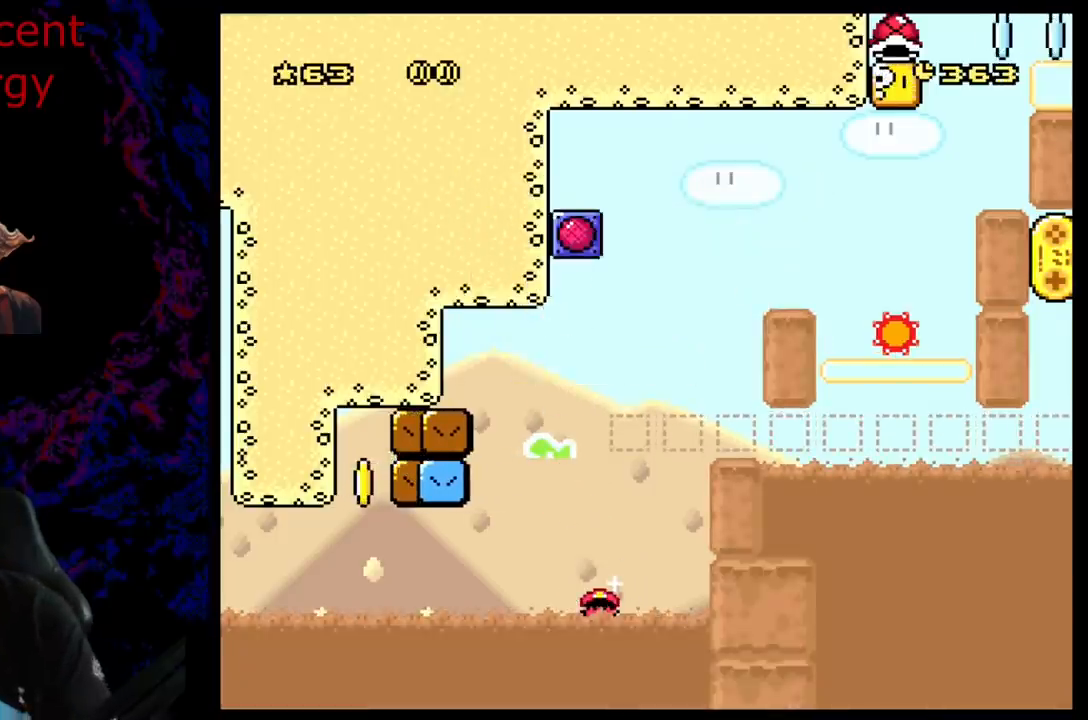
{"dt_ms": 500, "buttons": ["B", "Y"], "events": [[50, "B", "up"], [150, "B", "down"], [267, "B", "up"], [400, "B", "down"], [433, "Y", "down"]]}
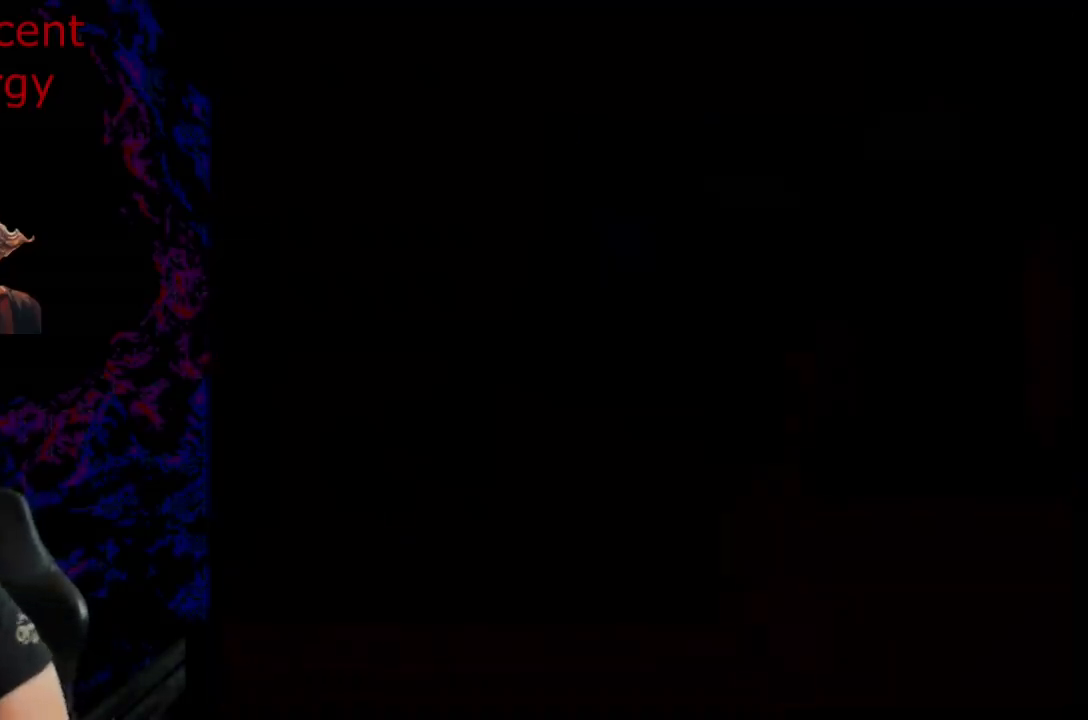
{"dt_ms": 1000, "buttons": ["B", "Y"], "events": []}
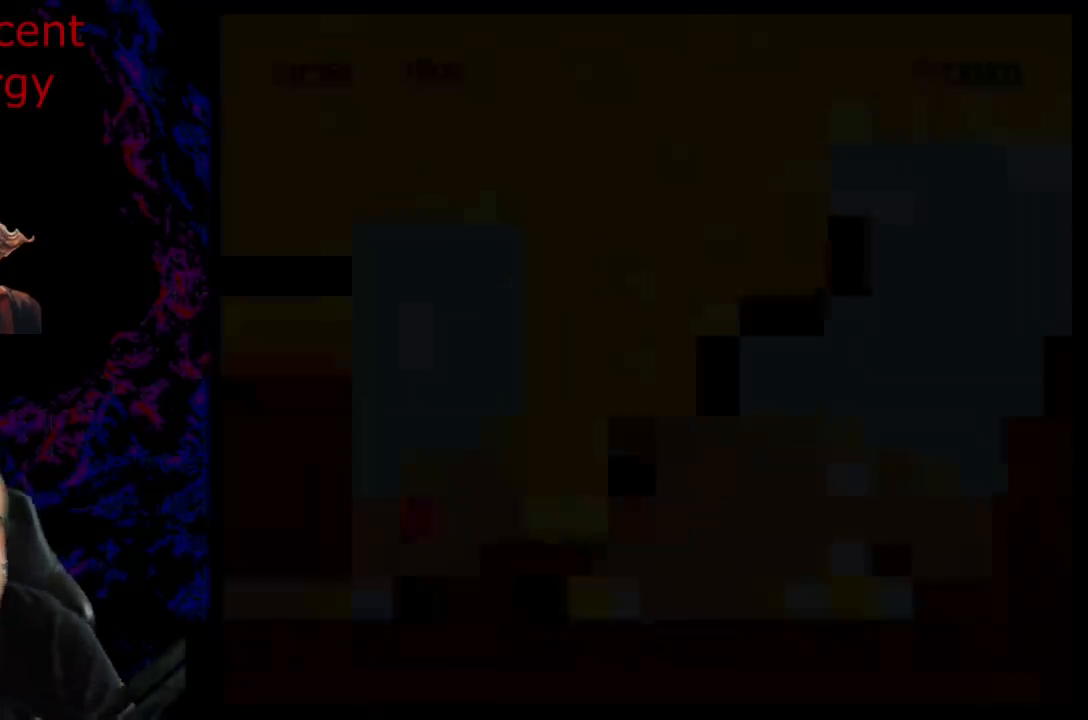
{"dt_ms": 500, "buttons": ["B", "Y"], "events": []}
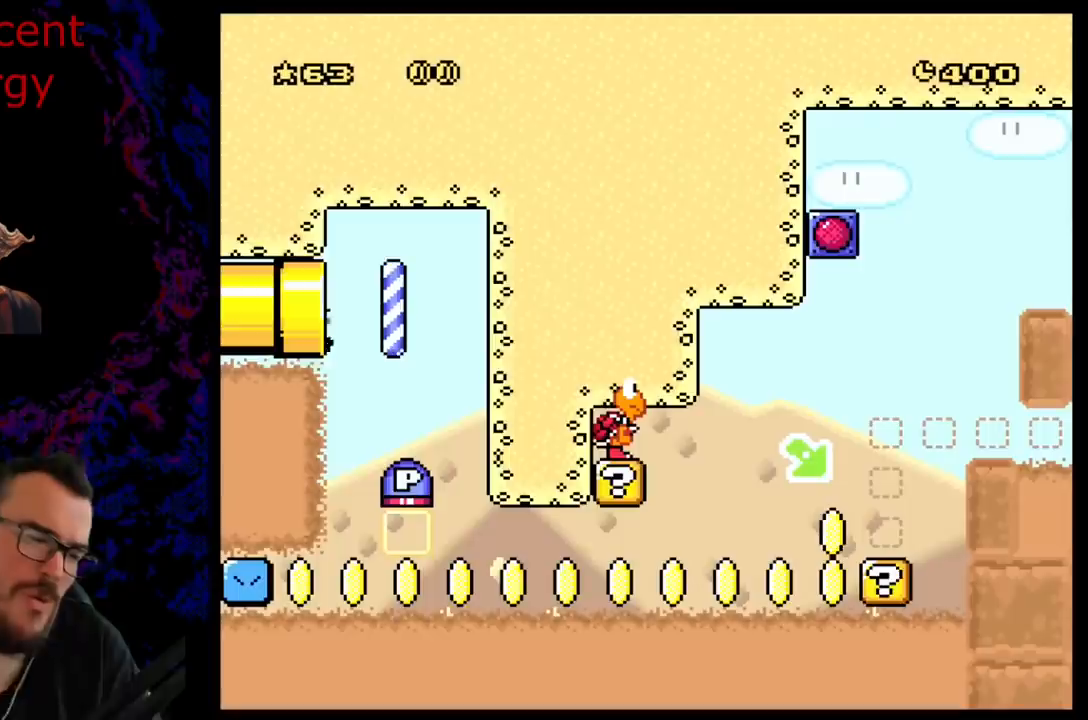
{"dt_ms": 500, "buttons": ["DPAD_RIGHT"], "events": [[433, "B", "up"], [433, "Y", "up"], [500, "DPAD_RIGHT", "down"]]}
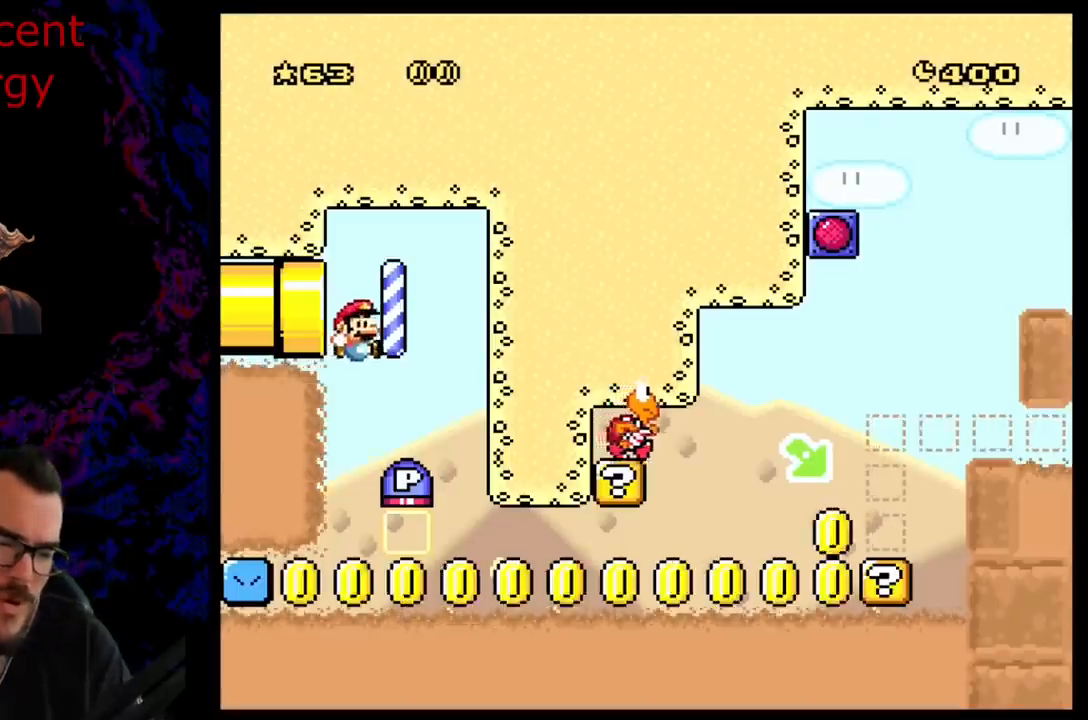
{"dt_ms": 500, "buttons": ["Y"], "events": [[283, "Y", "down"], [367, "DPAD_RIGHT", "up"]]}
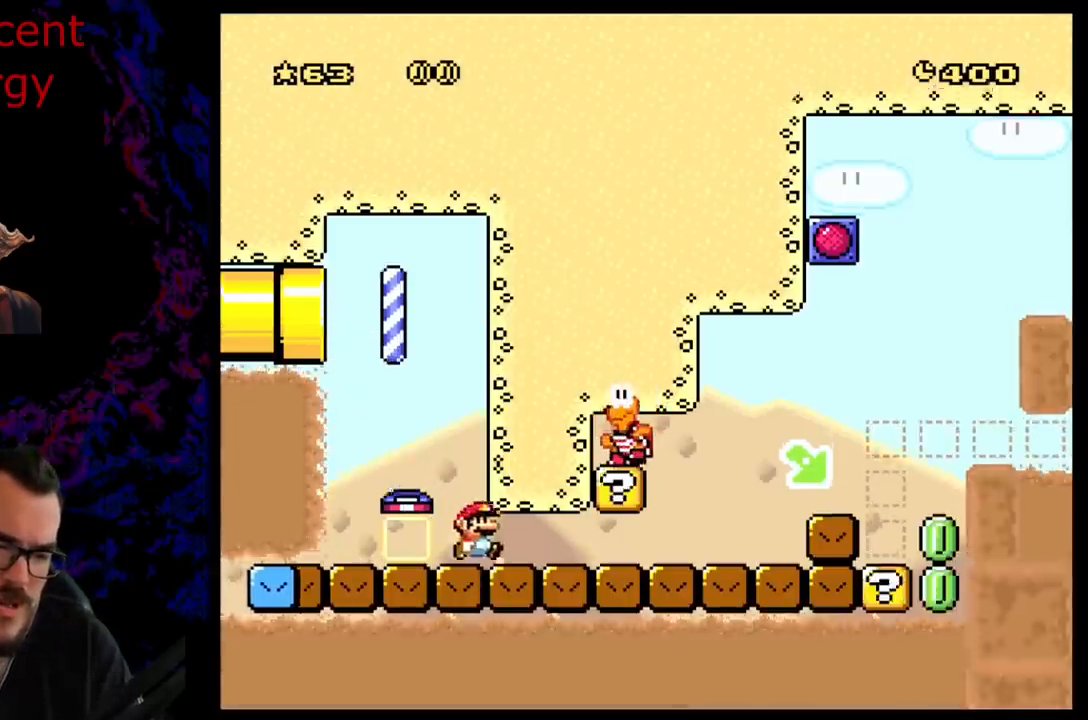
{"dt_ms": 500, "buttons": ["B", "Y"], "events": [[17, "DPAD_RIGHT", "down"], [183, "DPAD_RIGHT", "up"], [367, "B", "down"]]}
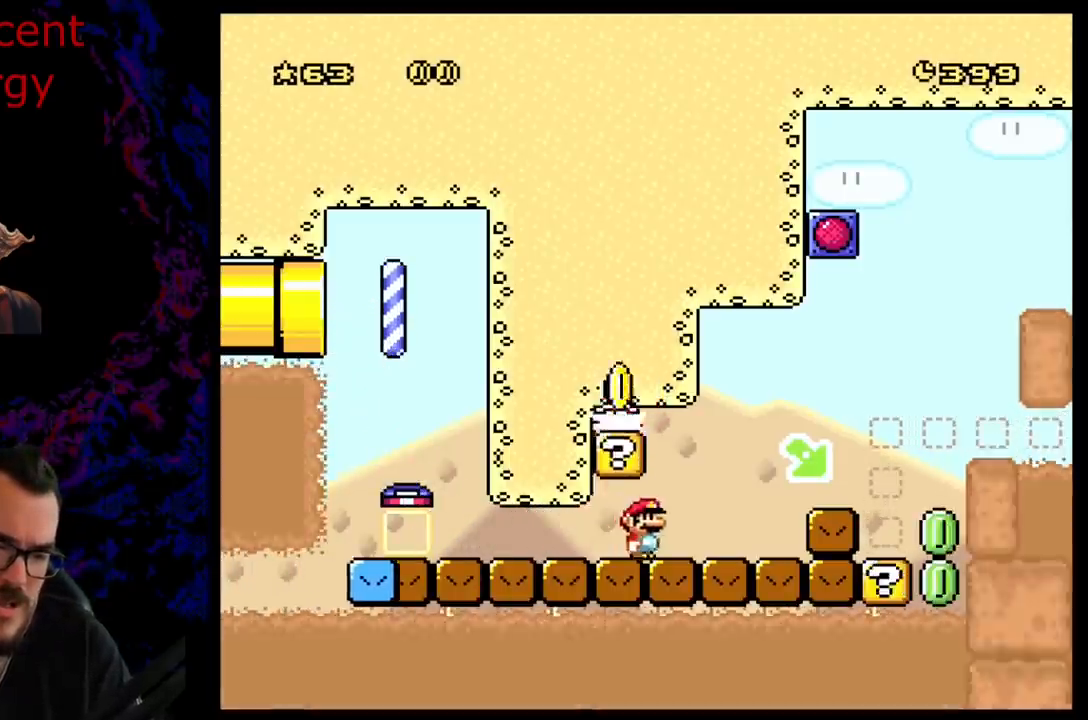
{"dt_ms": 500, "buttons": ["Y", "DPAD_LEFT"], "events": [[33, "B", "up"], [117, "DPAD_LEFT", "down"], [317, "DPAD_LEFT", "up"], [467, "DPAD_LEFT", "down"]]}
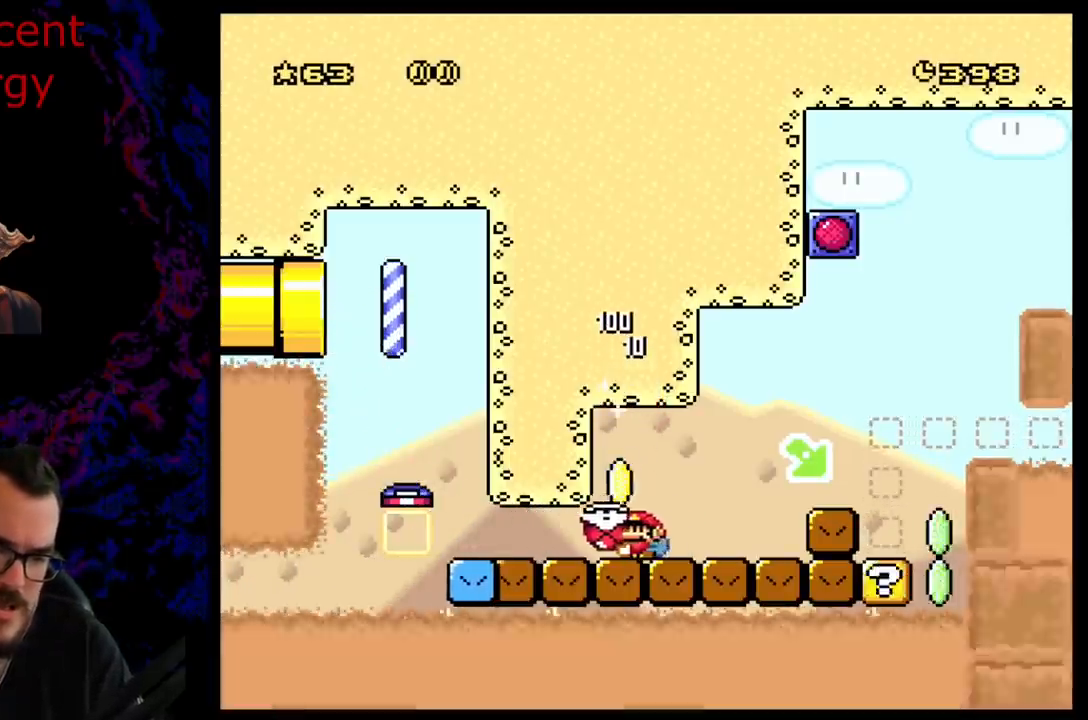
{"dt_ms": 500, "buttons": ["Y", "DPAD_RIGHT"], "events": [[67, "DPAD_LEFT", "up"], [117, "DPAD_RIGHT", "down"]]}
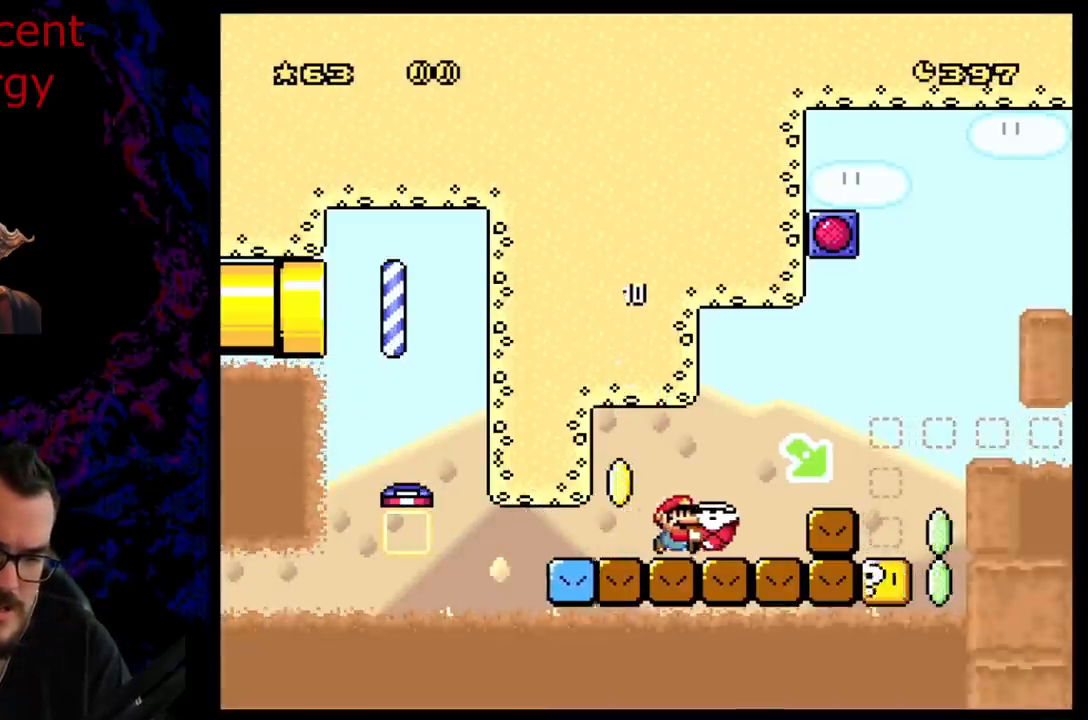
{"dt_ms": 500, "buttons": ["Y"], "events": [[33, "B", "down"], [100, "B", "up"], [200, "DPAD_LEFT", "down"], [200, "DPAD_RIGHT", "up"], [400, "DPAD_LEFT", "up"], [417, "DPAD_RIGHT", "down"], [500, "DPAD_RIGHT", "up"]]}
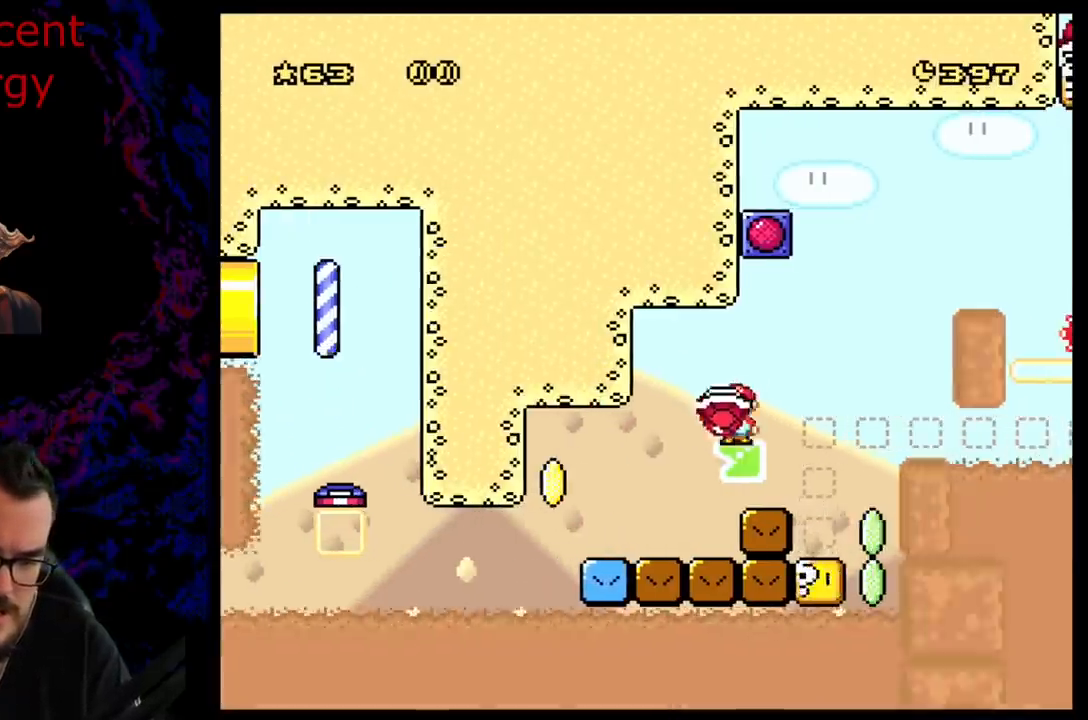
{"dt_ms": 500, "buttons": [], "events": [[167, "Y", "up"]]}
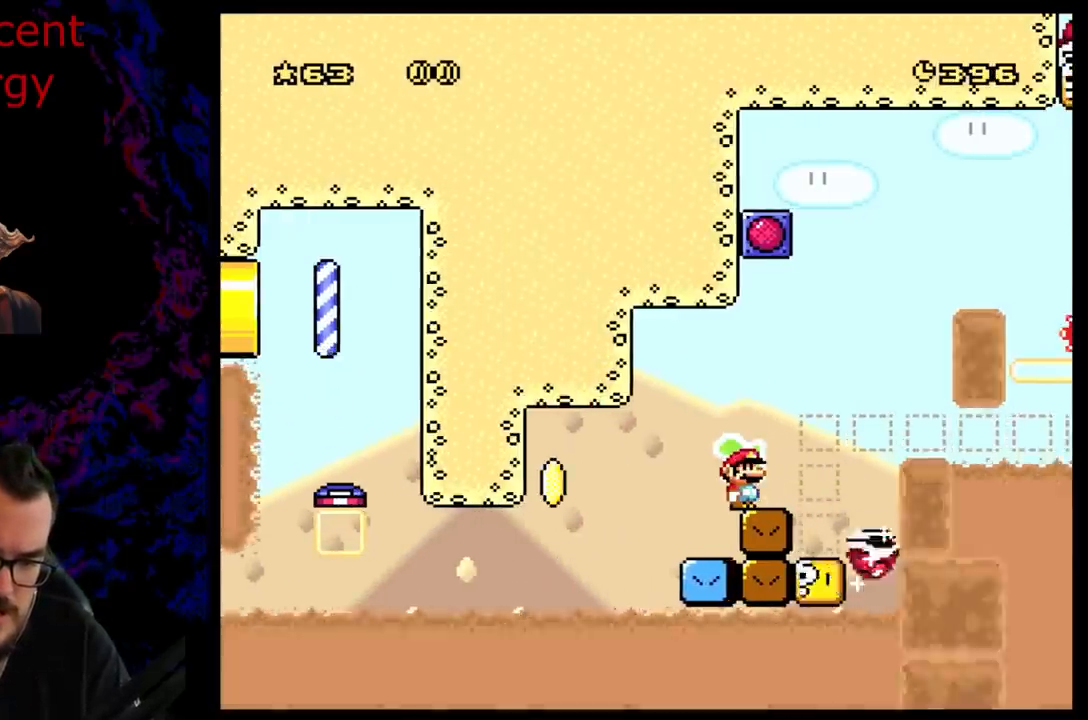
{"dt_ms": 500, "buttons": ["DPAD_UP"], "events": [[233, "DPAD_UP", "down"]]}
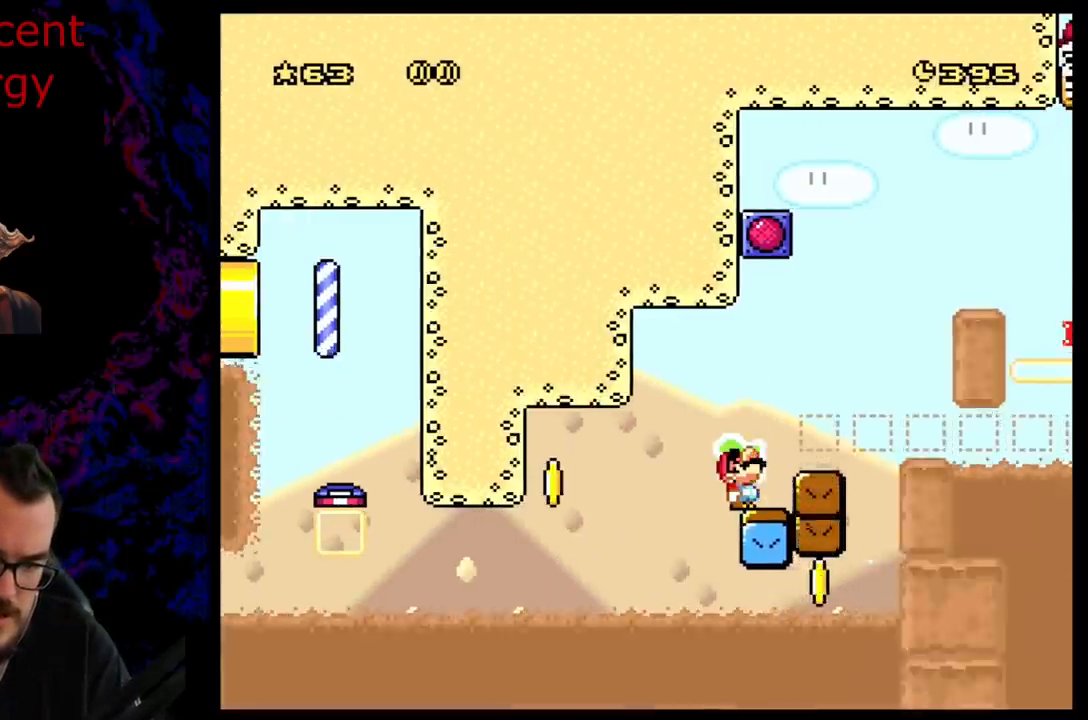
{"dt_ms": 500, "buttons": ["Y"], "events": [[17, "DPAD_UP", "up"], [83, "DPAD_RIGHT", "down"], [117, "B", "down"], [133, "Y", "down"], [283, "DPAD_RIGHT", "up"], [350, "B", "up"]]}
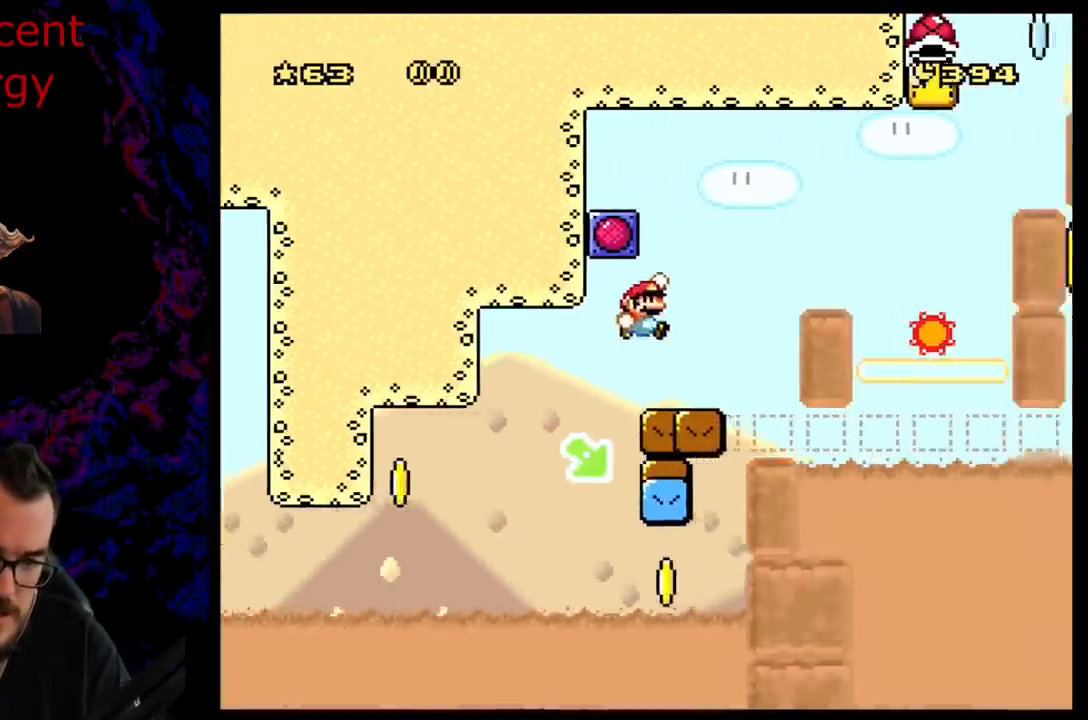
{"dt_ms": 500, "buttons": ["Y", "DPAD_RIGHT"], "events": [[383, "B", "down"], [433, "DPAD_RIGHT", "down"], [500, "B", "up"]]}
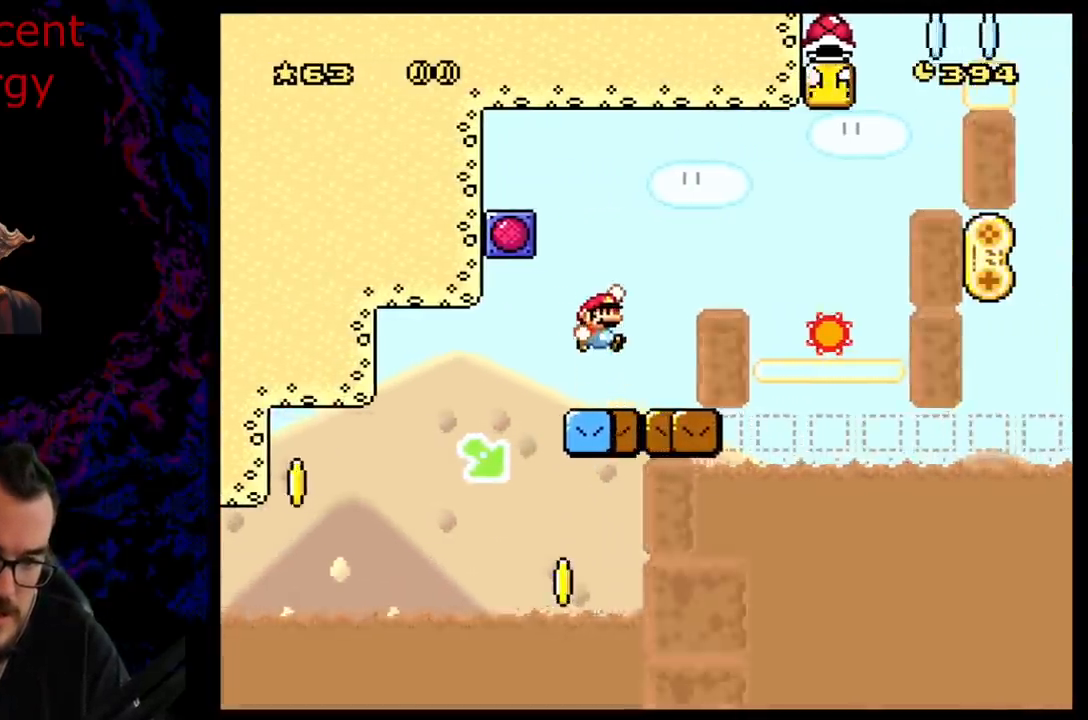
{"dt_ms": 500, "buttons": ["X"], "events": [[100, "B", "down"], [117, "DPAD_RIGHT", "up"], [167, "B", "up"], [317, "Y", "up"], [367, "X", "down"]]}
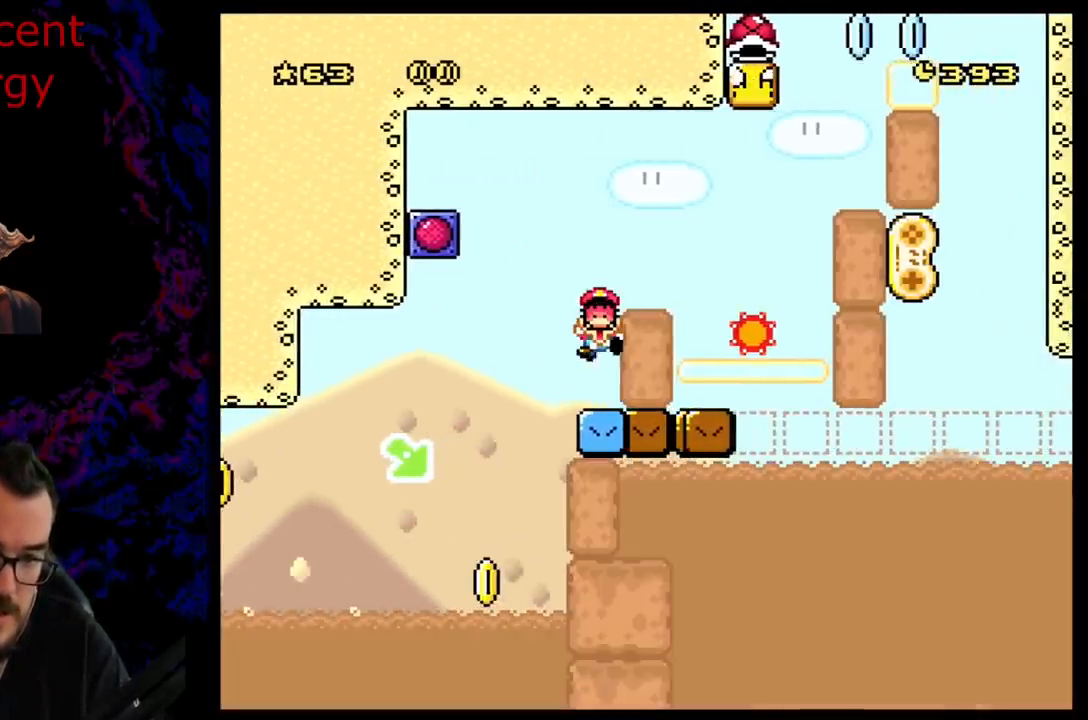
{"dt_ms": 500, "buttons": [], "events": [[17, "A", "down"], [33, "DPAD_RIGHT", "down"], [100, "A", "up"], [100, "DPAD_RIGHT", "up"], [333, "X", "up"]]}
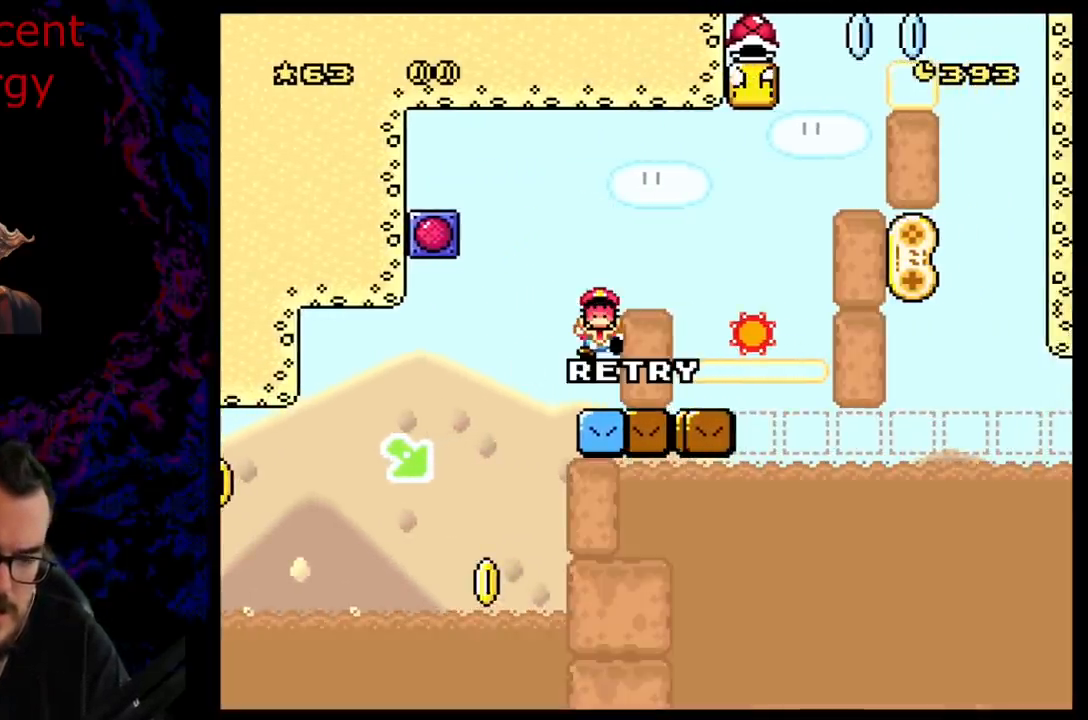
{"dt_ms": 500, "buttons": ["B"], "events": [[433, "B", "down"]]}
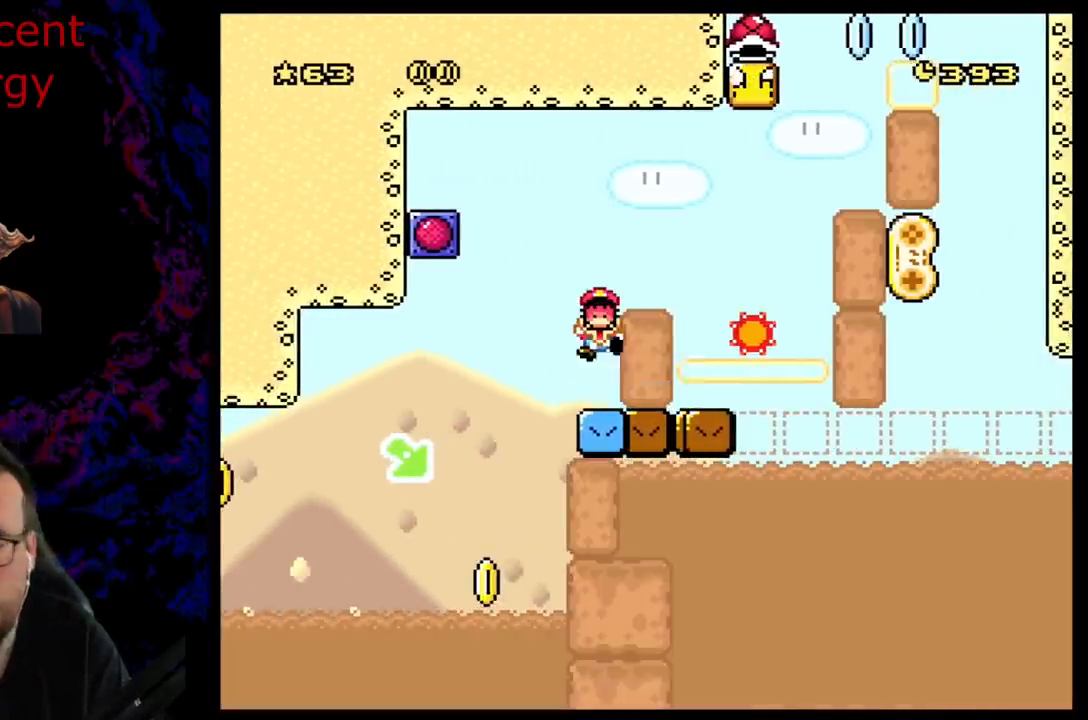
{"dt_ms": 500, "buttons": [], "events": [[17, "B", "up"], [117, "B", "down"], [217, "B", "up"], [317, "B", "down"], [400, "B", "up"]]}
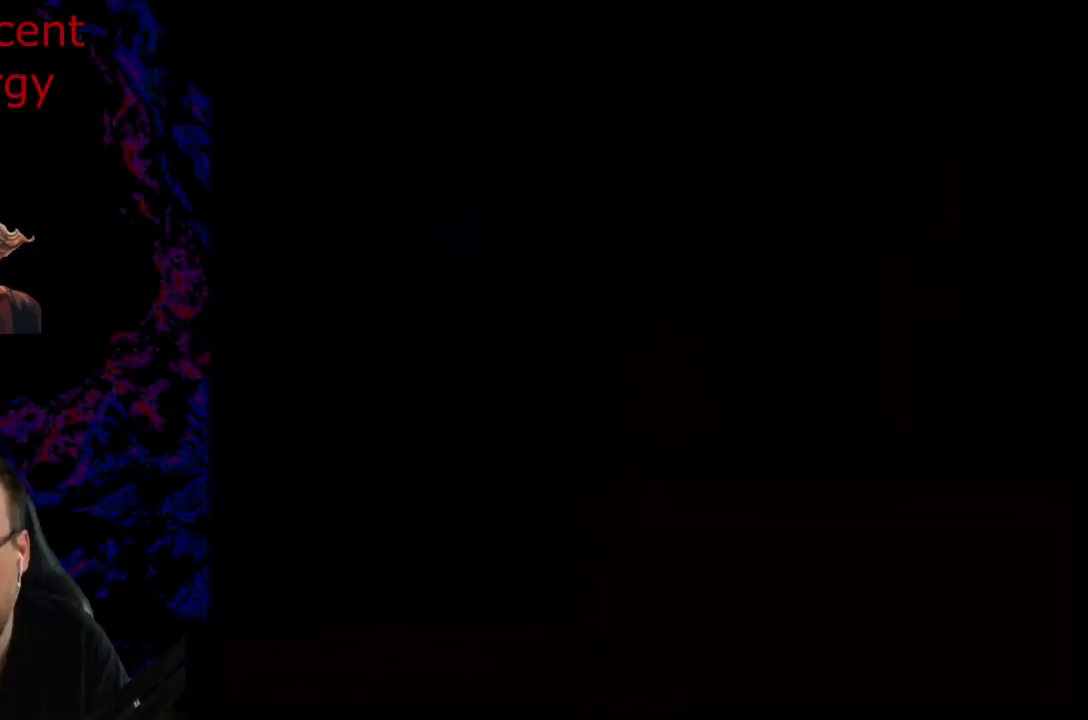
{"dt_ms": 500, "buttons": ["B", "Y"], "events": [[67, "B", "down"], [83, "Y", "down"]]}
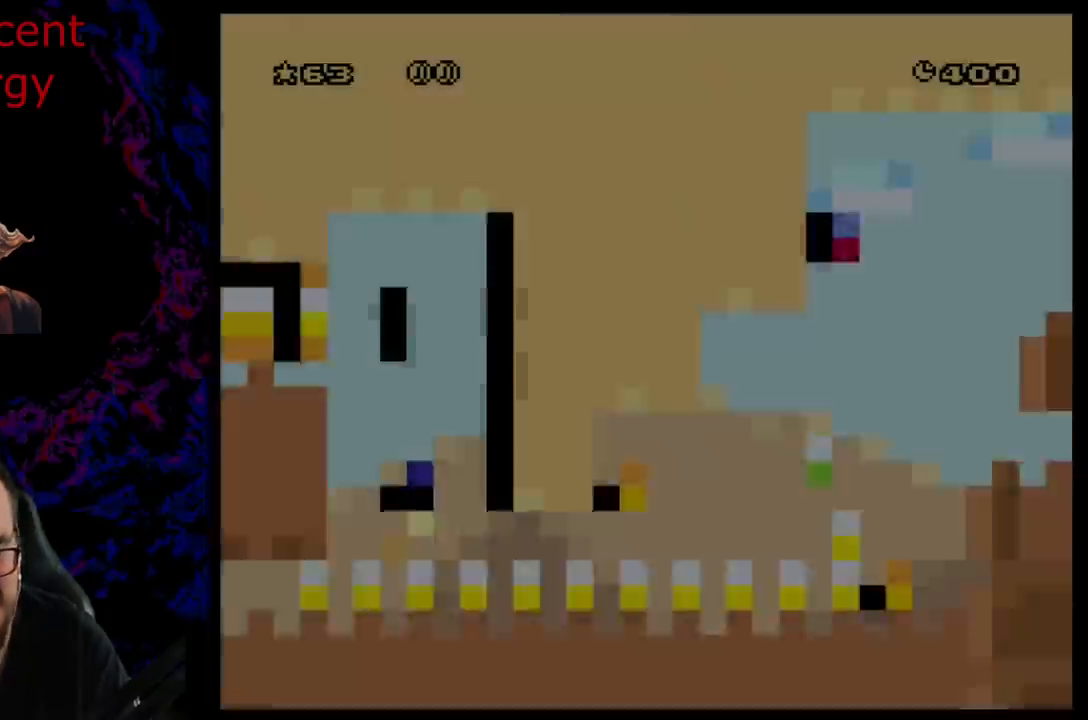
{"dt_ms": 500, "buttons": ["B", "Y"], "events": []}
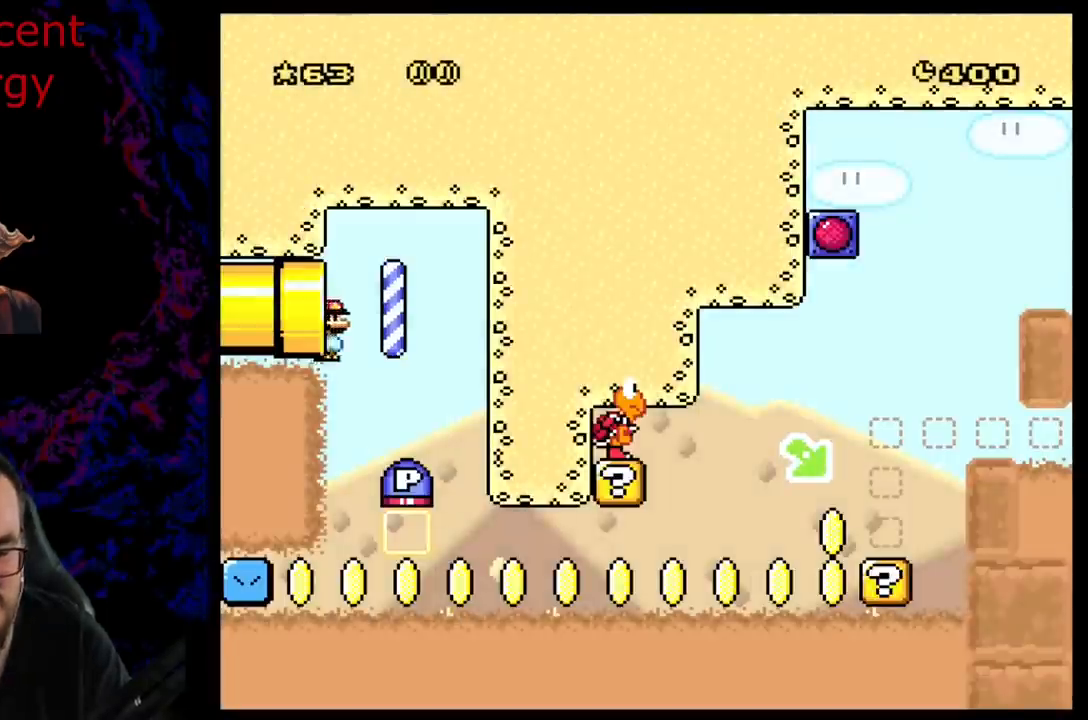
{"dt_ms": 500, "buttons": ["DPAD_RIGHT"], "events": [[100, "DPAD_RIGHT", "down"], [167, "B", "up"], [233, "Y", "up"], [400, "DPAD_RIGHT", "up"], [483, "DPAD_RIGHT", "down"]]}
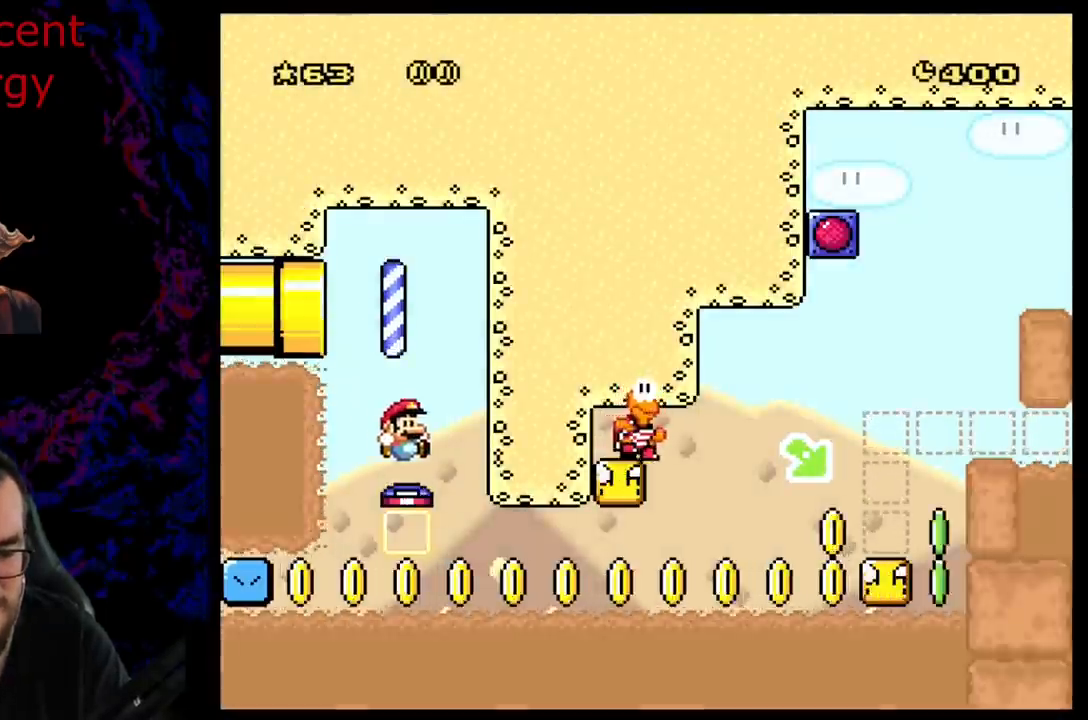
{"dt_ms": 500, "buttons": ["B", "Y", "DPAD_LEFT"], "events": [[133, "Y", "down"], [467, "B", "down"], [467, "DPAD_DOWN", "down"], [500, "DPAD_DOWN", "up"], [500, "DPAD_LEFT", "down"], [500, "DPAD_RIGHT", "up"]]}
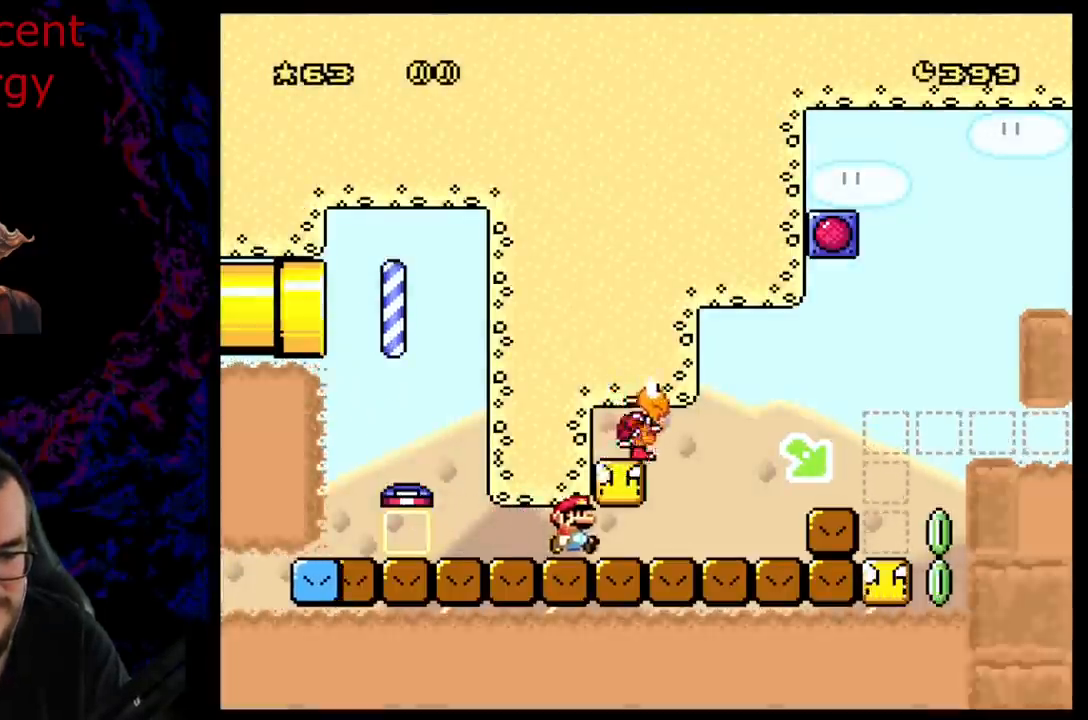
{"dt_ms": 500, "buttons": ["Y", "DPAD_RIGHT"], "events": [[117, "DPAD_LEFT", "up"], [117, "DPAD_UP", "down"], [133, "DPAD_RIGHT", "down"], [133, "DPAD_UP", "up"], [150, "B", "up"]]}
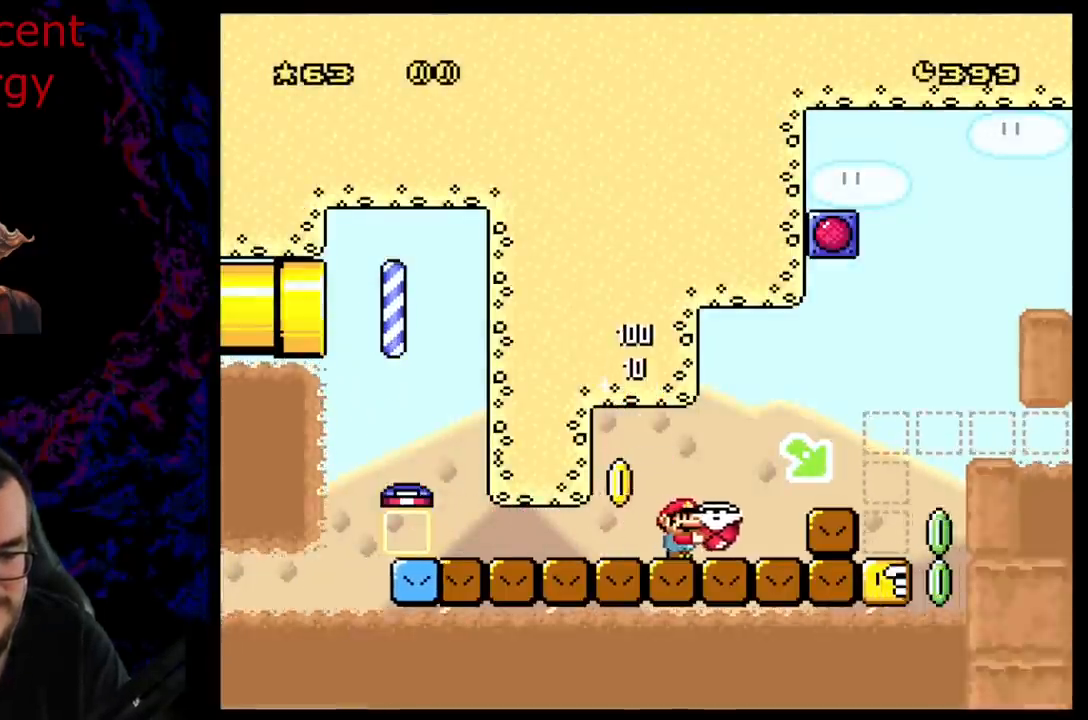
{"dt_ms": 500, "buttons": ["Y", "DPAD_RIGHT"], "events": [[50, "B", "down"], [133, "B", "up"], [200, "DPAD_LEFT", "down"], [200, "DPAD_RIGHT", "up"], [433, "DPAD_LEFT", "up"], [433, "DPAD_RIGHT", "down"]]}
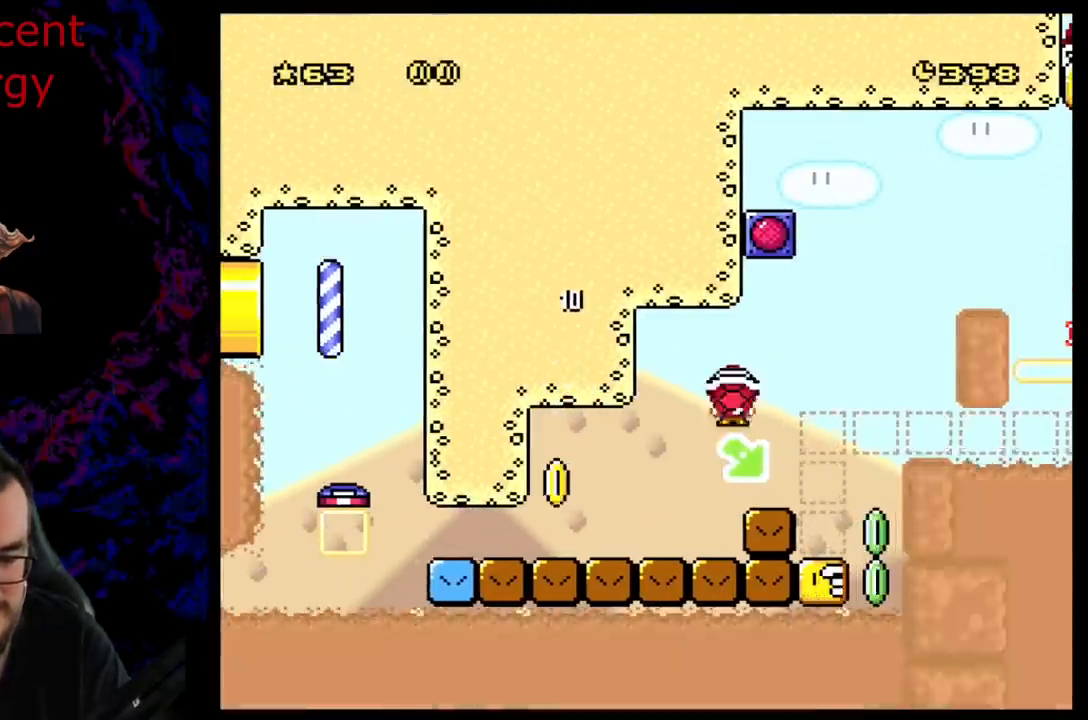
{"dt_ms": 500, "buttons": [], "events": [[50, "DPAD_RIGHT", "up"], [317, "Y", "up"]]}
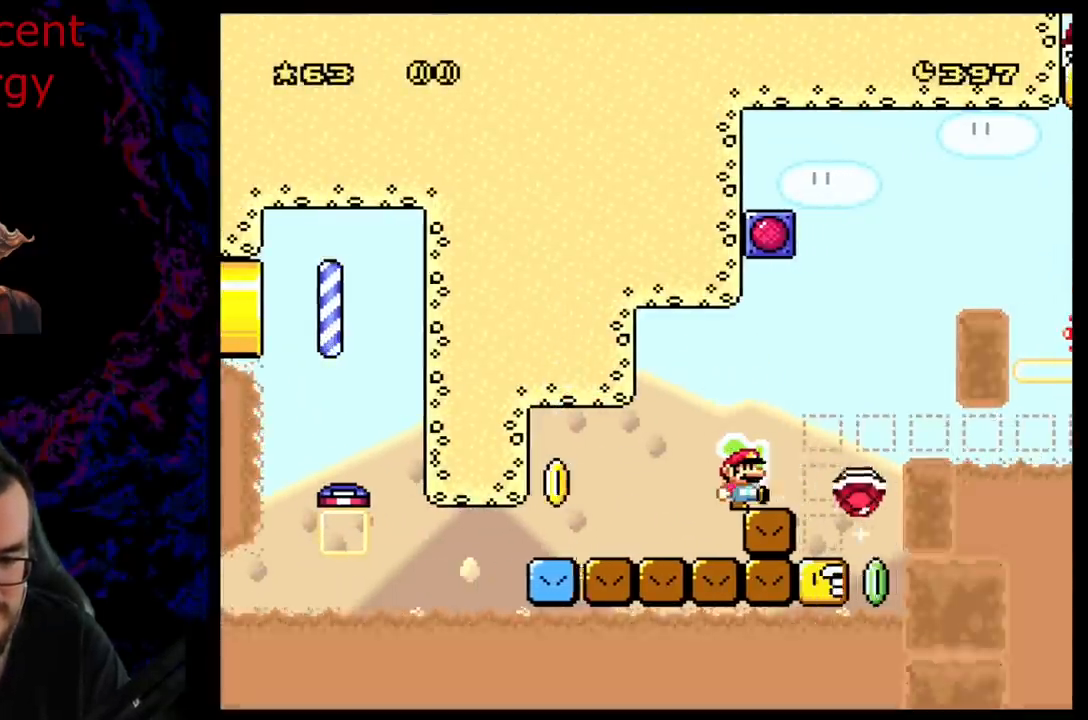
{"dt_ms": 500, "buttons": ["DPAD_UP"], "events": [[333, "DPAD_UP", "down"]]}
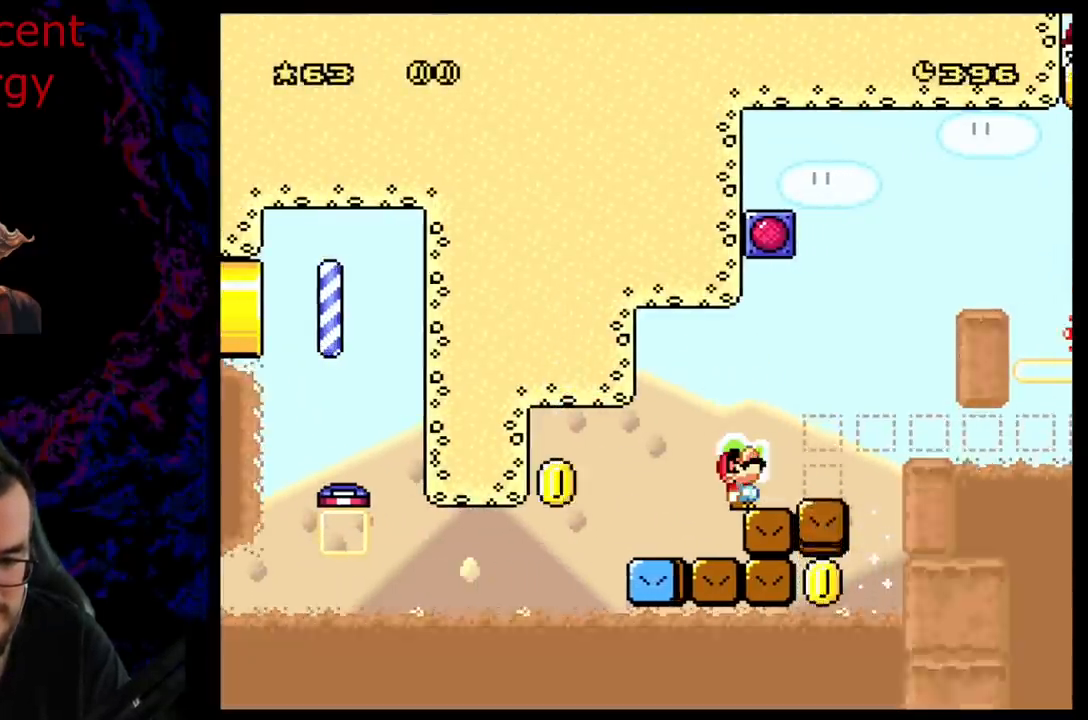
{"dt_ms": 500, "buttons": ["B", "Y"], "events": [[167, "B", "down"], [167, "DPAD_RIGHT", "down"], [167, "Y", "down"], [183, "DPAD_UP", "up"], [317, "B", "up"], [350, "DPAD_RIGHT", "up"], [433, "B", "down"]]}